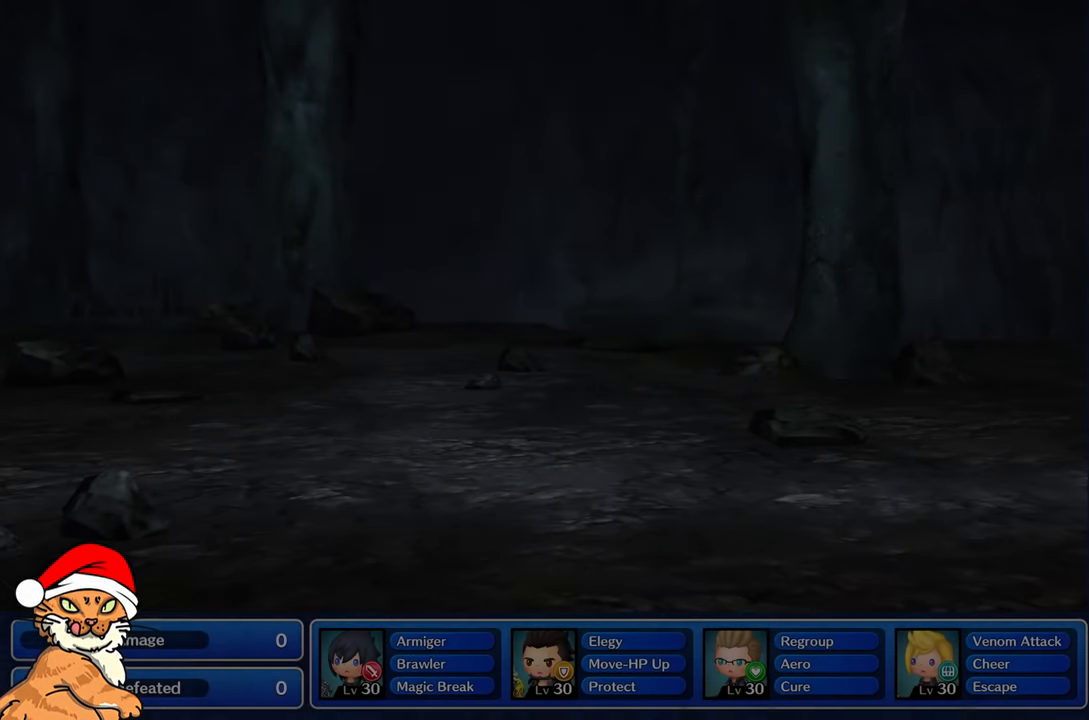
Gameplay with a controller (PlayStation layout); each line is a JSON object with the inputs held at the frame after it. "events" lists button and stick changes between this image and that frame as [ms after this image, input, new state], when the widget could be followed in between. Not read: L3 R3.
{"buttons": [], "left_stick": "center", "right_stick": "center", "events": [[183, "SQUARE", "up"], [233, "CIRCLE", "up"]]}
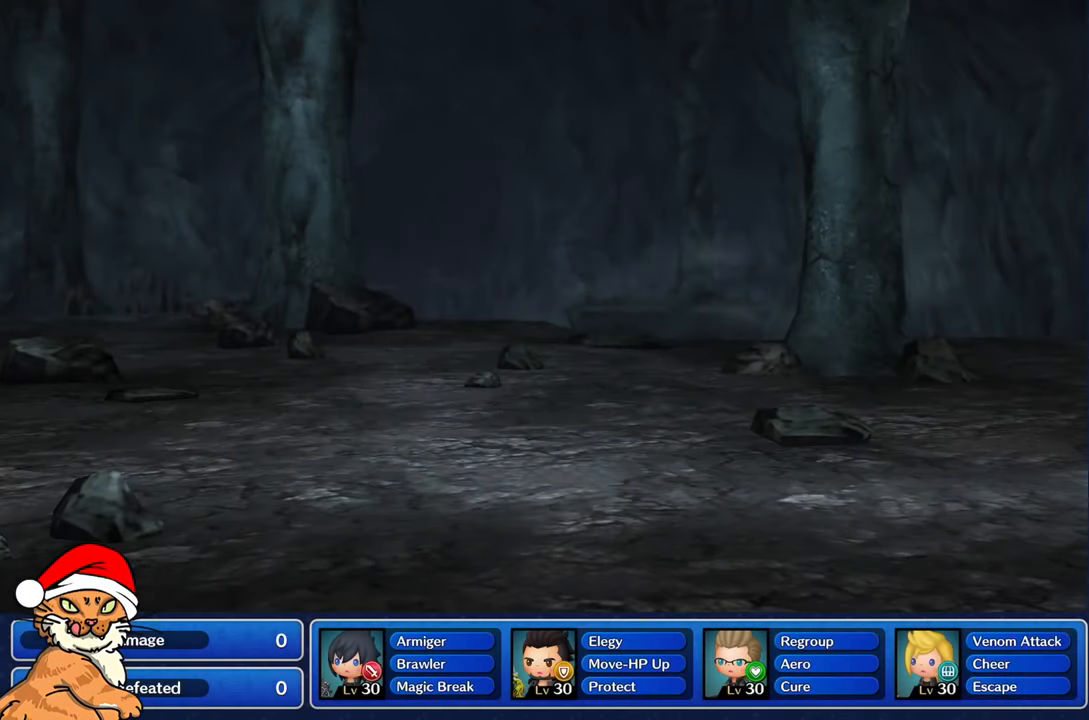
{"buttons": [], "left_stick": "center", "right_stick": "center", "events": []}
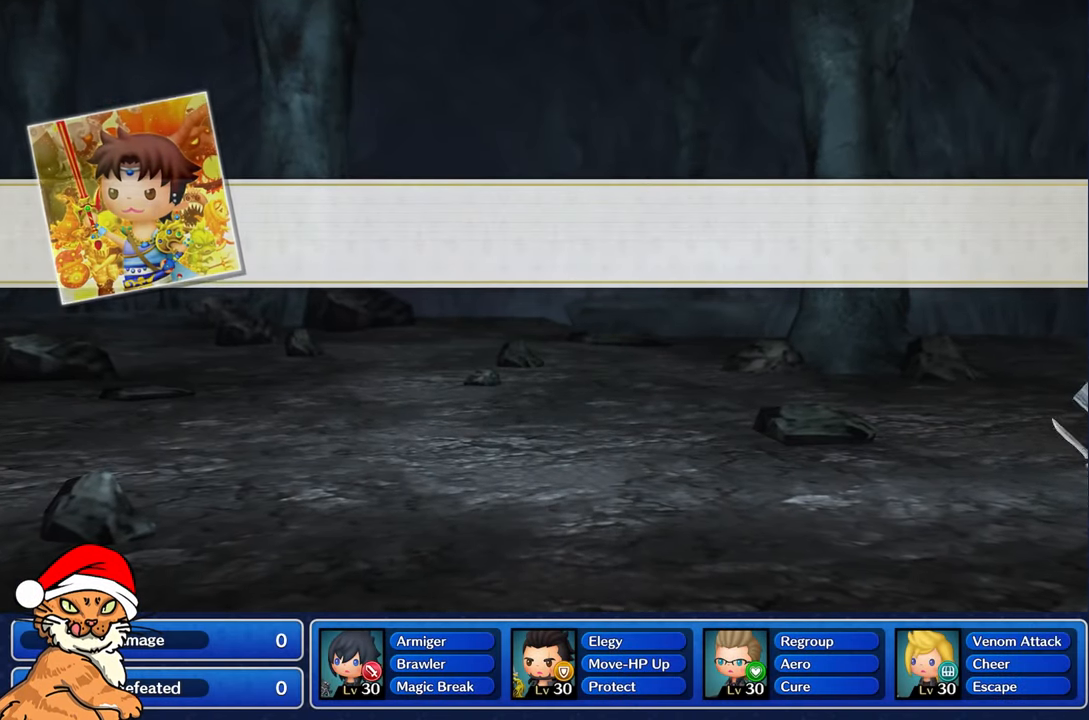
{"buttons": [], "left_stick": "center", "right_stick": "center", "events": []}
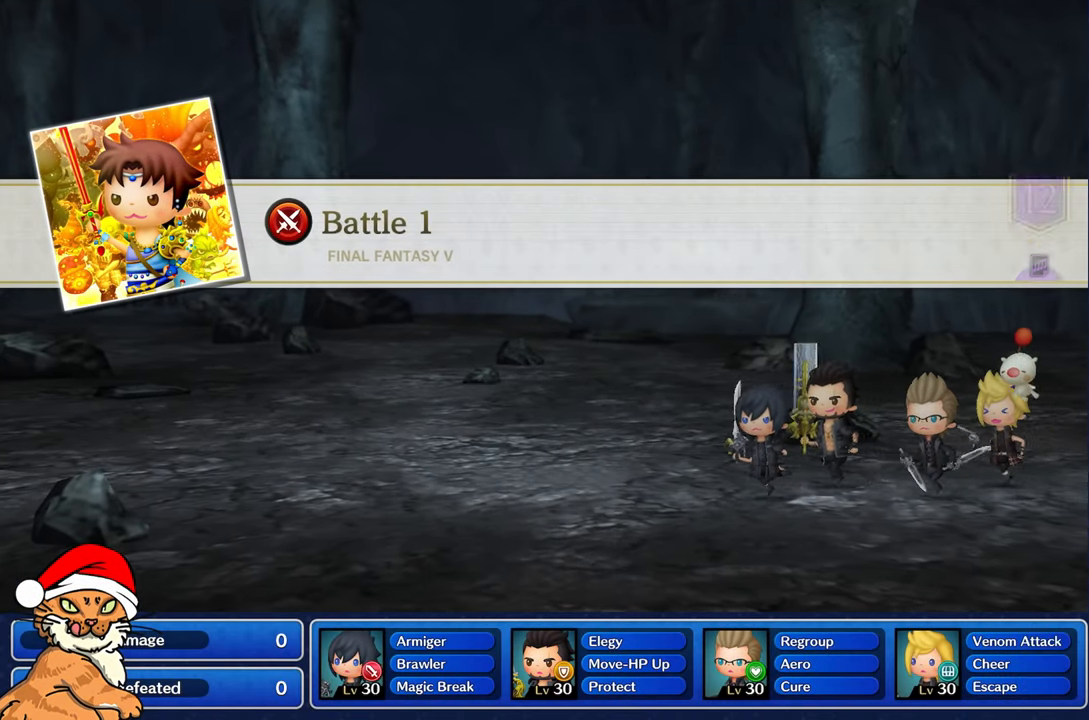
{"buttons": [], "left_stick": "center", "right_stick": "center", "events": []}
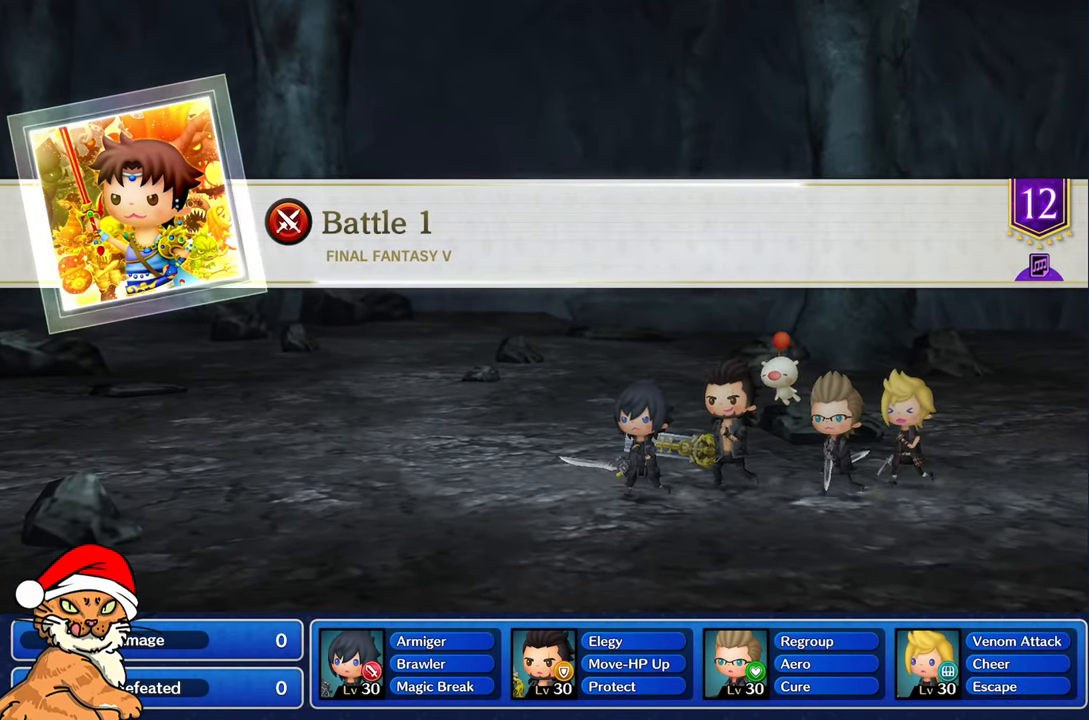
{"buttons": [], "left_stick": "center", "right_stick": "center", "events": []}
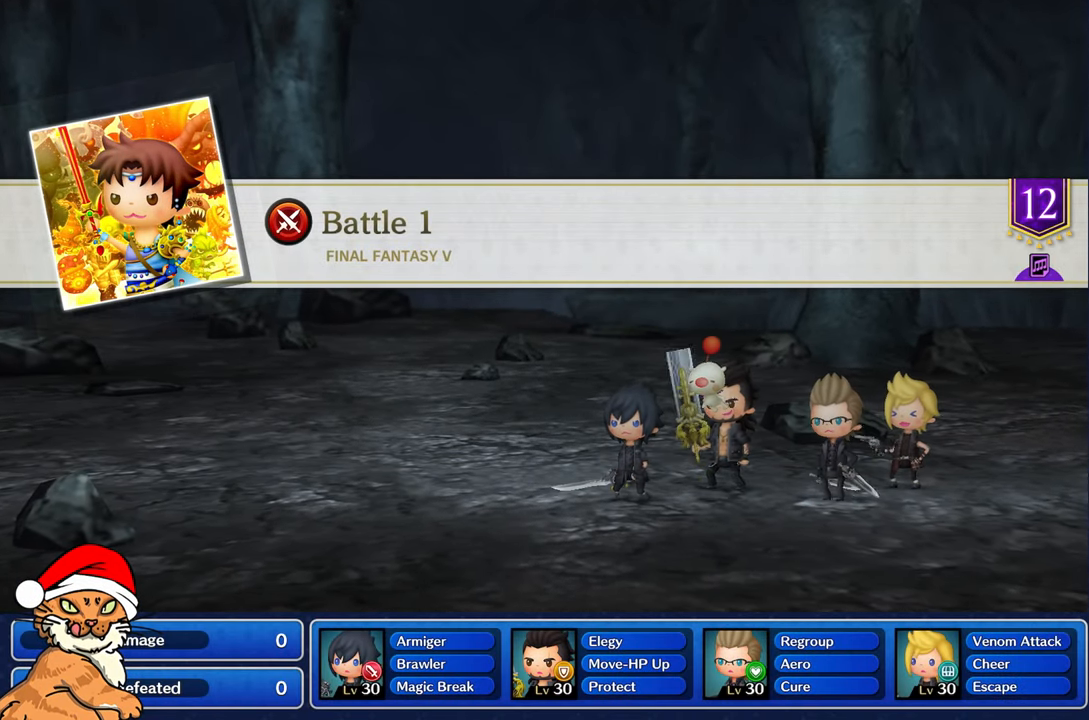
{"buttons": [], "left_stick": "center", "right_stick": "center", "events": []}
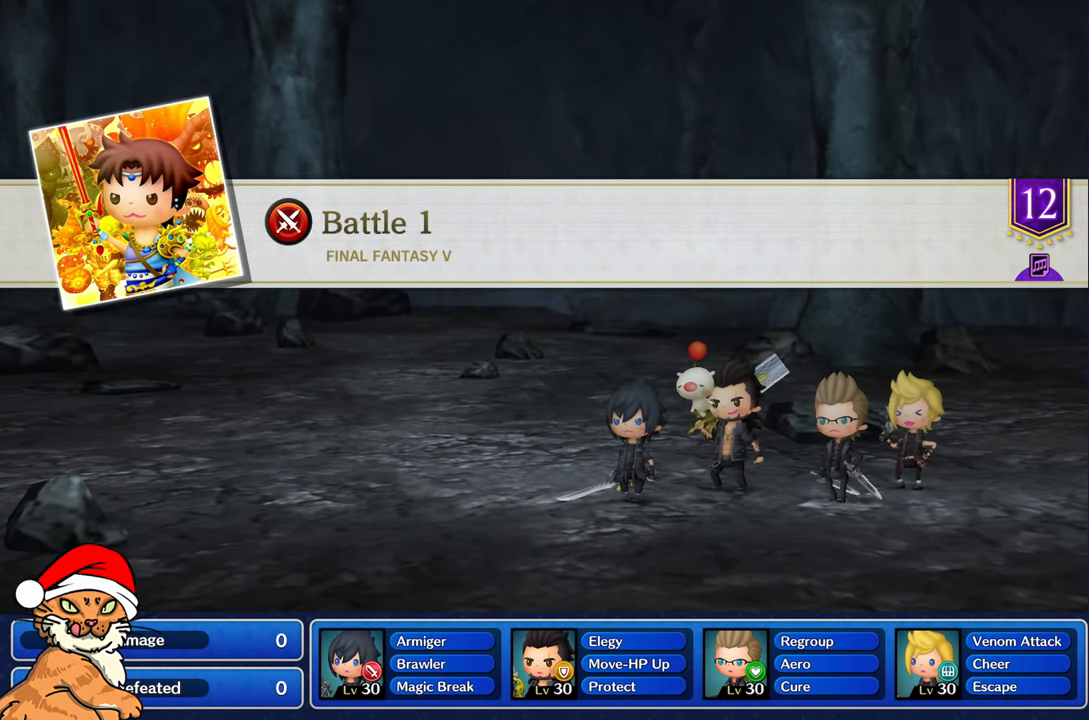
{"buttons": [], "left_stick": "center", "right_stick": "center", "events": []}
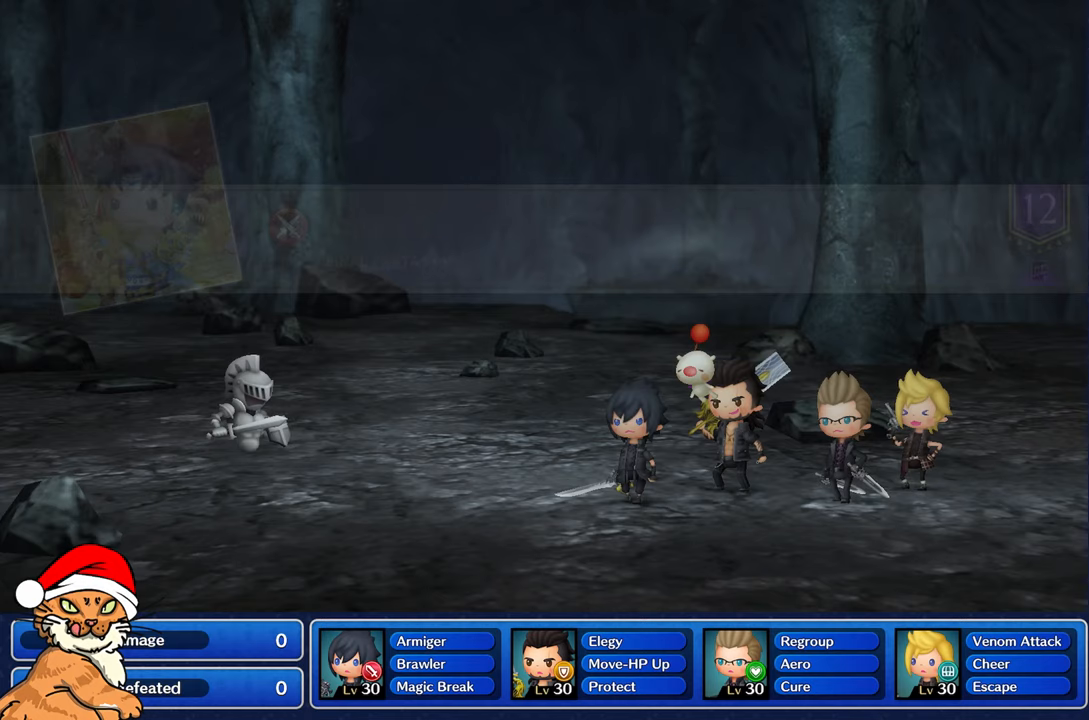
{"buttons": [], "left_stick": "center", "right_stick": "center", "events": []}
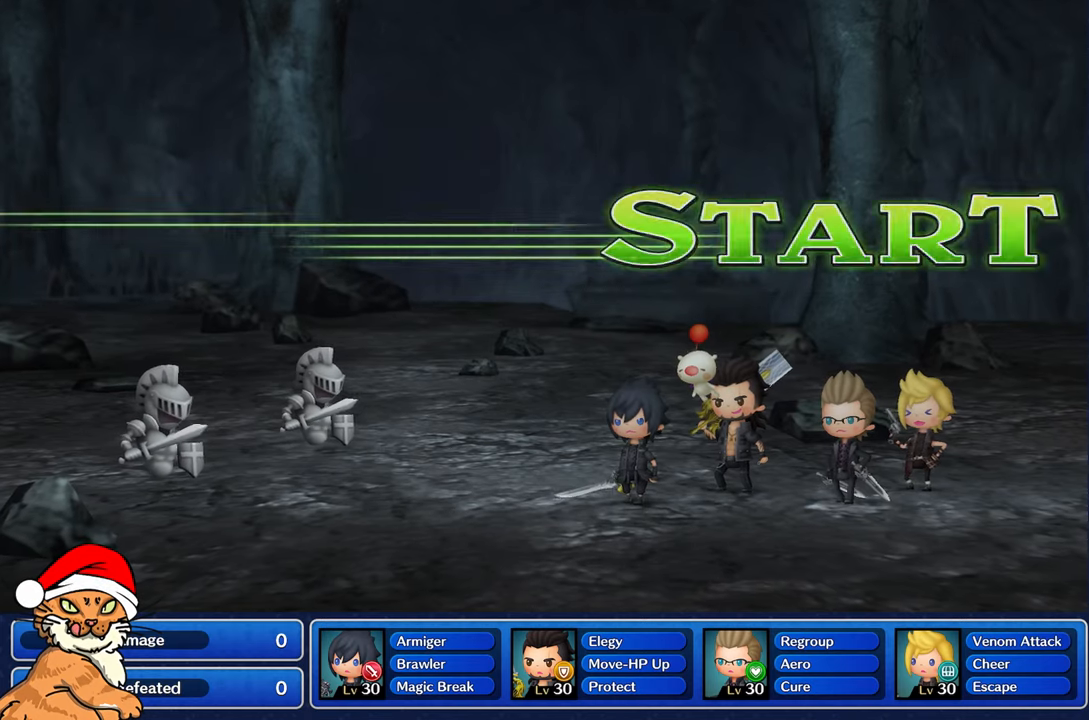
{"buttons": [], "left_stick": "center", "right_stick": "center", "events": []}
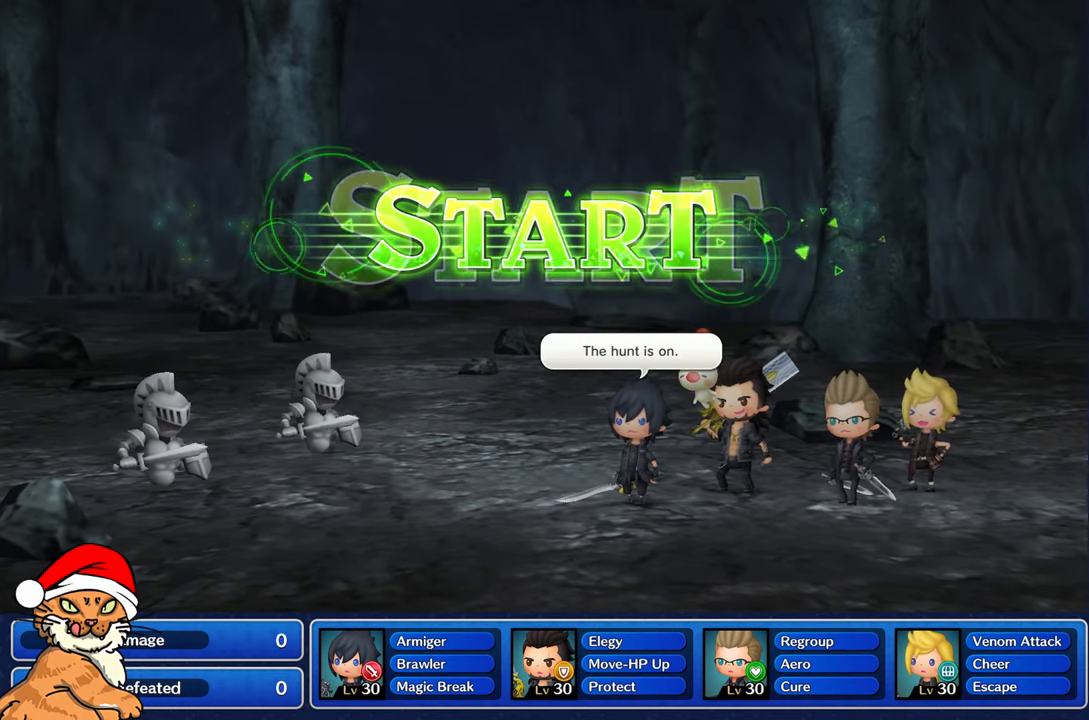
{"buttons": [], "left_stick": "center", "right_stick": "center", "events": [[250, "CROSS", "down"], [383, "CROSS", "up"]]}
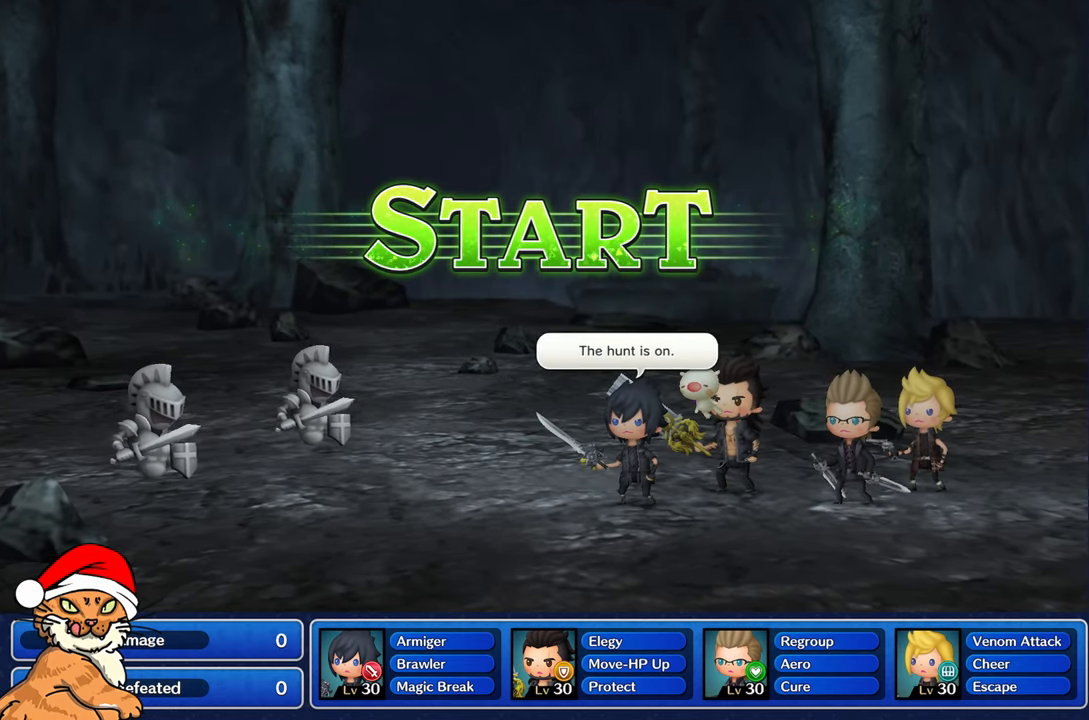
{"buttons": [], "left_stick": "center", "right_stick": "center", "events": []}
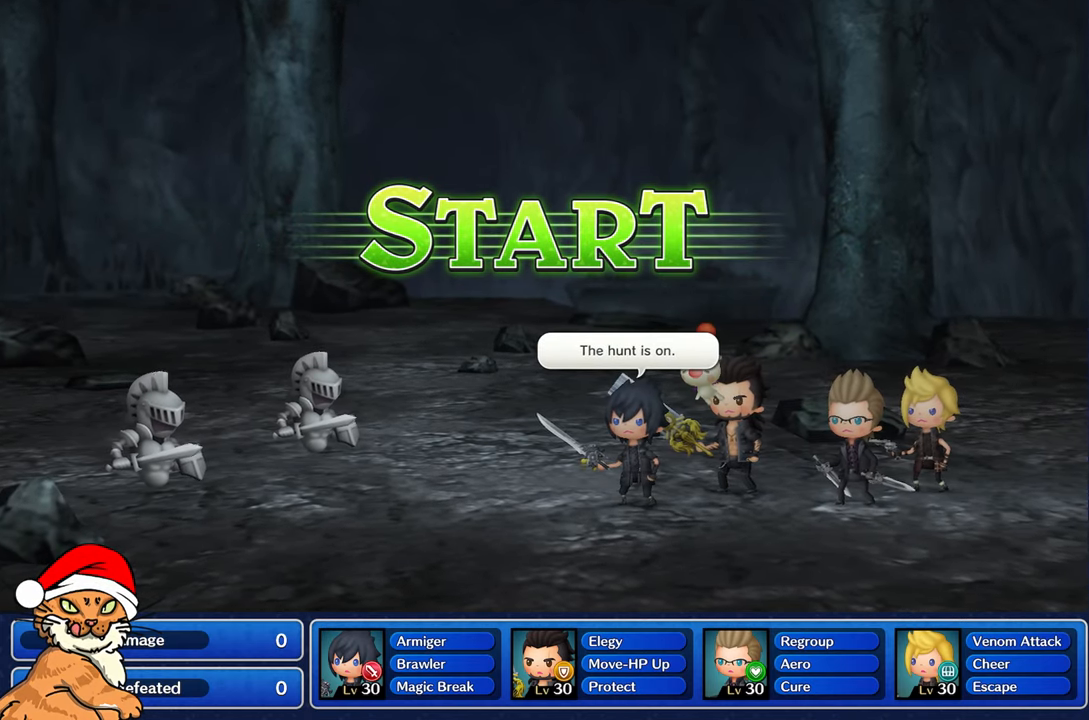
{"buttons": [], "left_stick": "center", "right_stick": "center", "events": []}
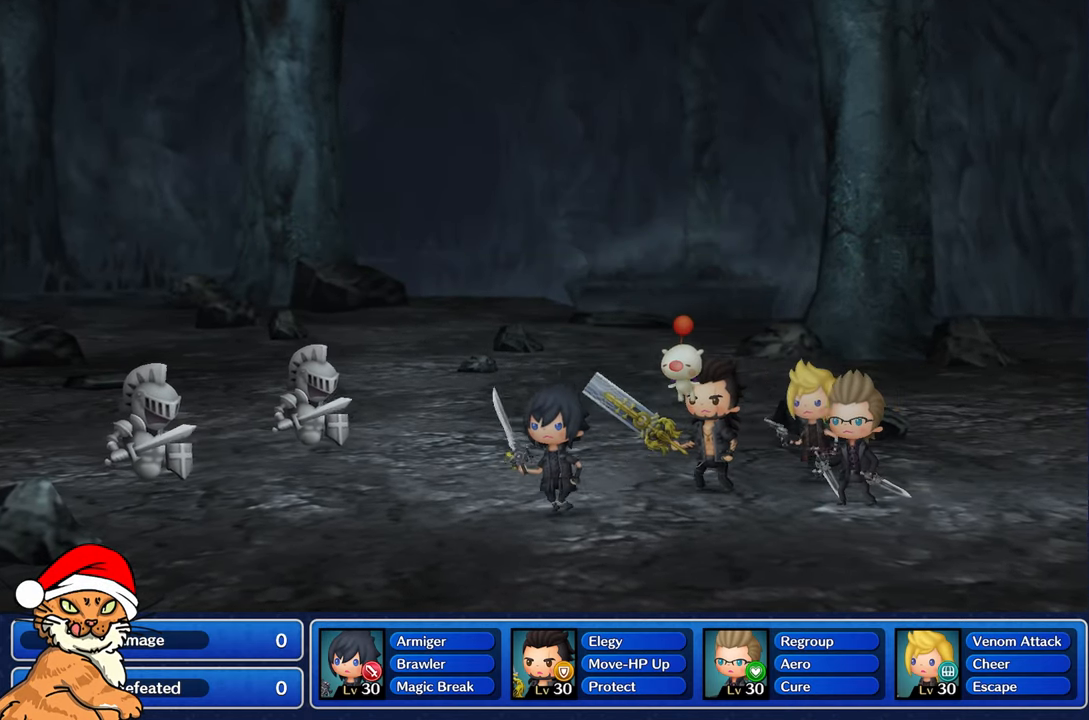
{"buttons": [], "left_stick": "center", "right_stick": "center", "events": []}
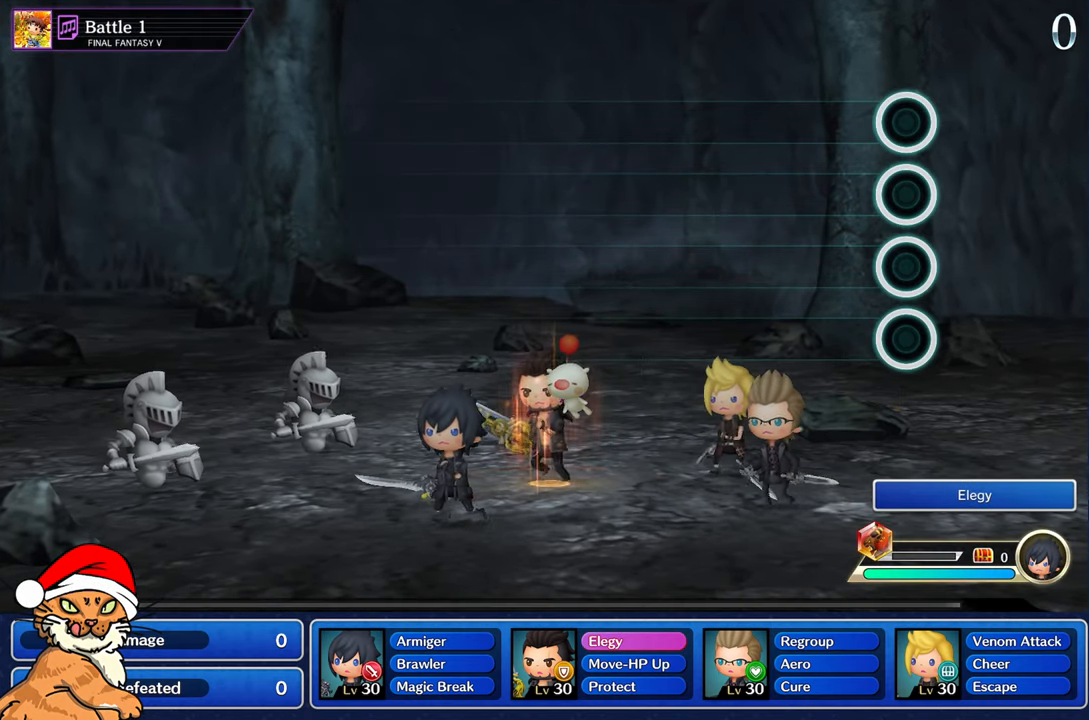
{"buttons": [], "left_stick": "center", "right_stick": "center", "events": []}
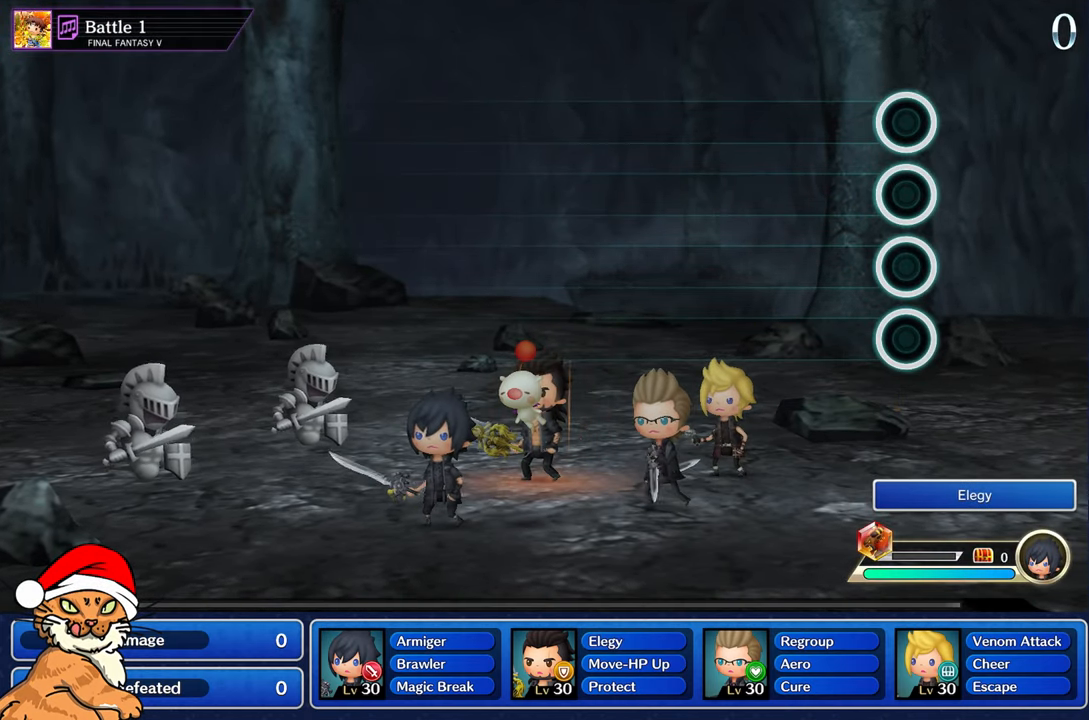
{"buttons": [], "left_stick": "center", "right_stick": "center", "events": []}
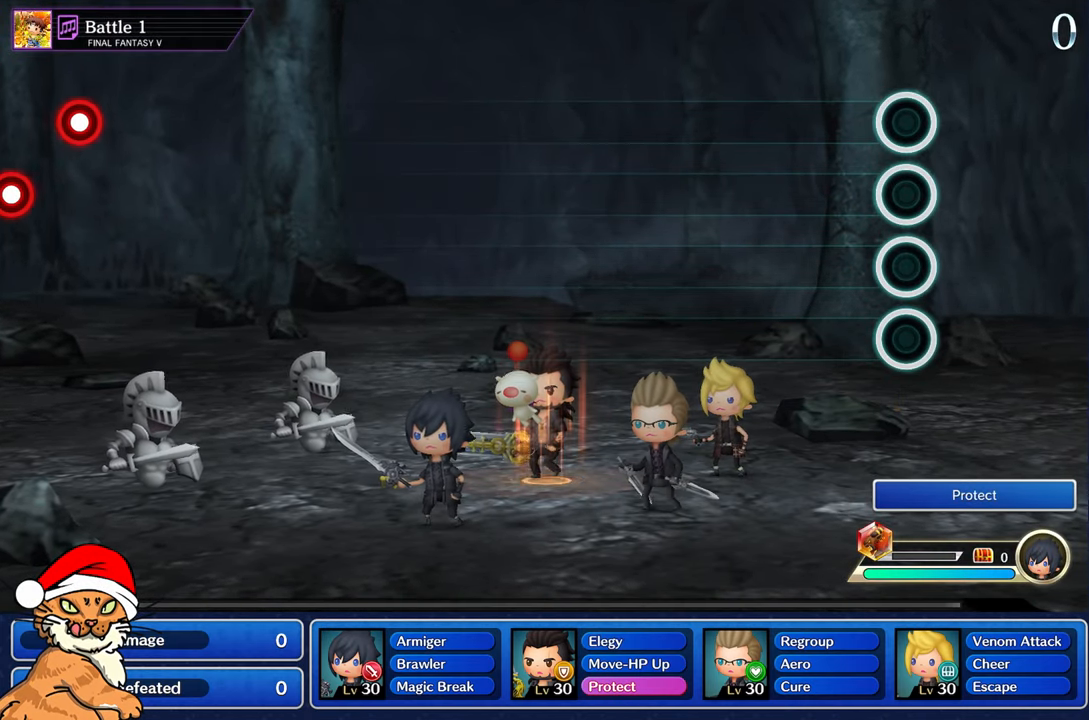
{"buttons": [], "left_stick": "center", "right_stick": "center", "events": []}
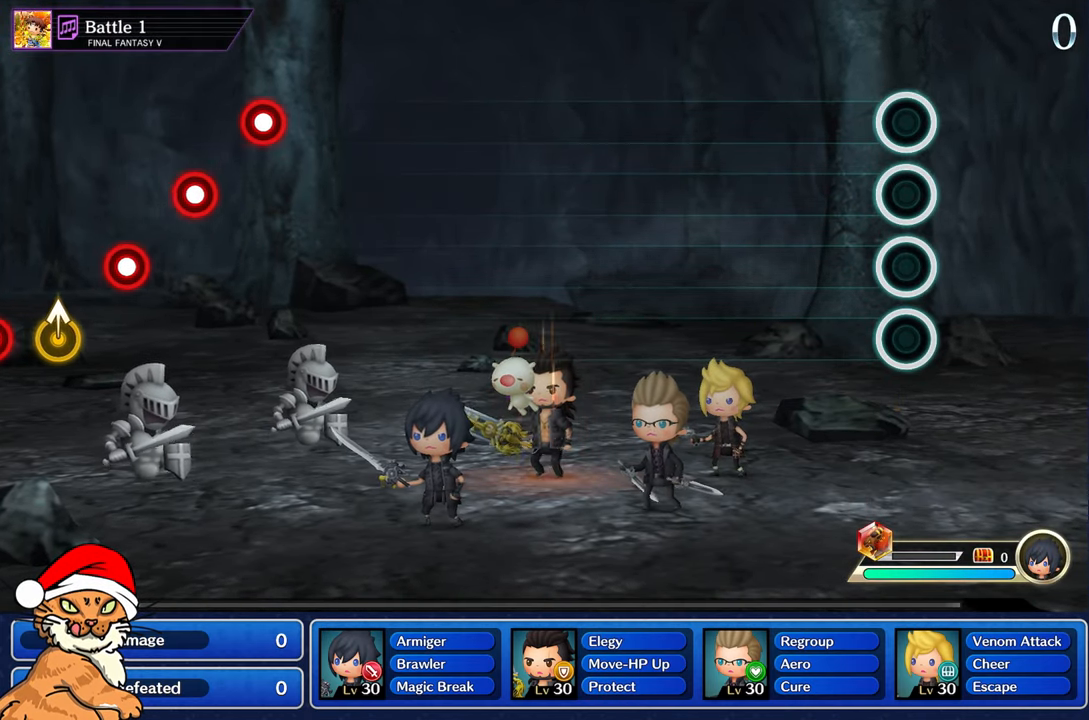
{"buttons": [], "left_stick": "center", "right_stick": "center", "events": []}
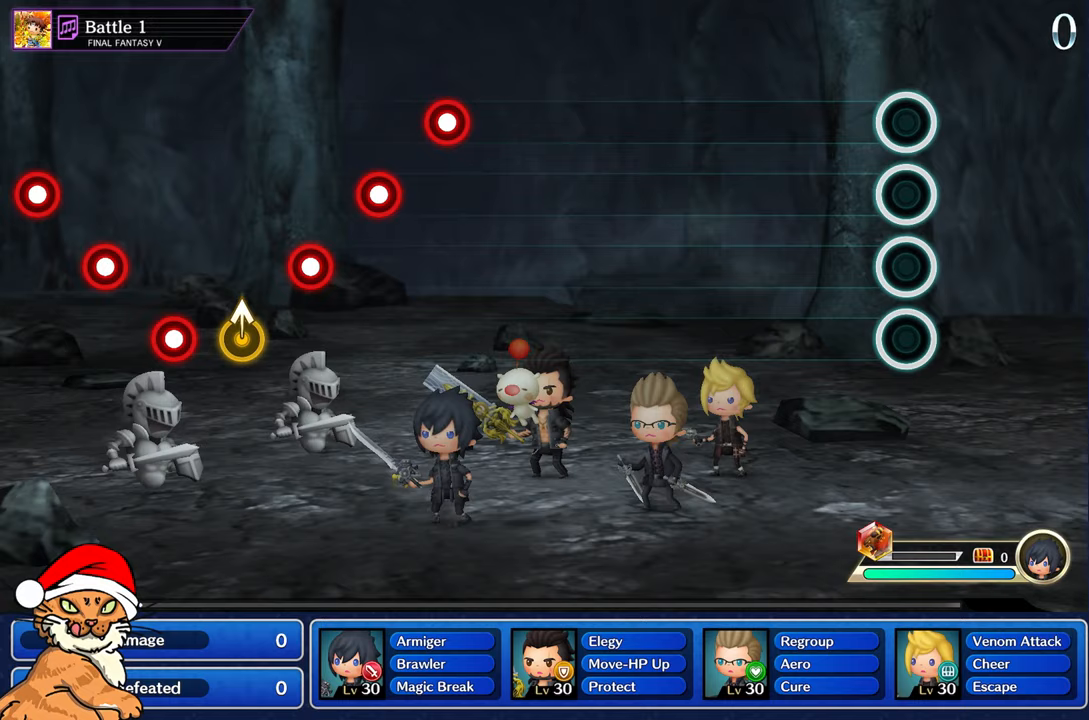
{"buttons": [], "left_stick": "center", "right_stick": "center", "events": []}
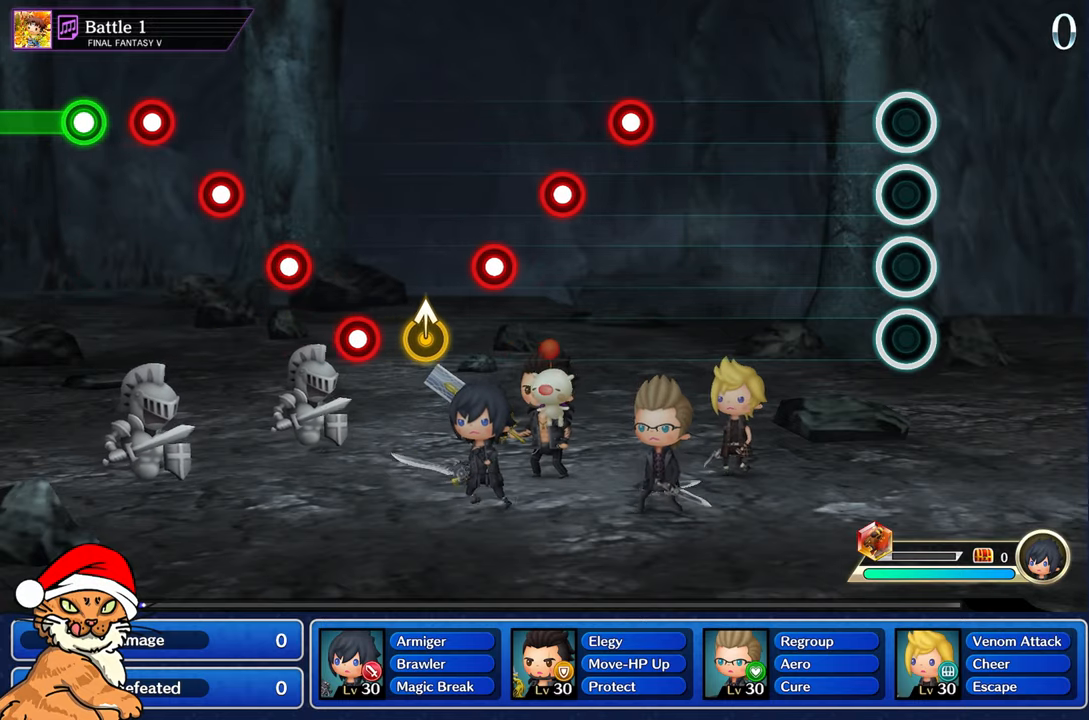
{"buttons": [], "left_stick": "center", "right_stick": "center", "events": []}
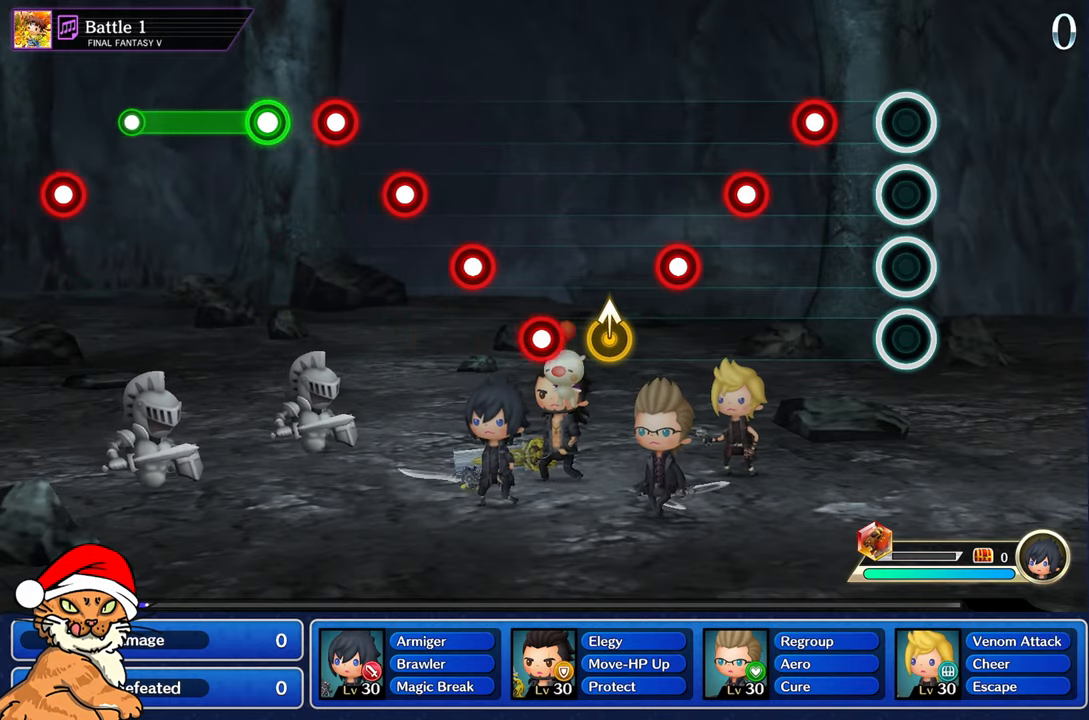
{"buttons": ["R1"], "left_stick": "center", "right_stick": "center", "events": [[267, "R1", "down"], [350, "R1", "up"], [467, "R1", "down"]]}
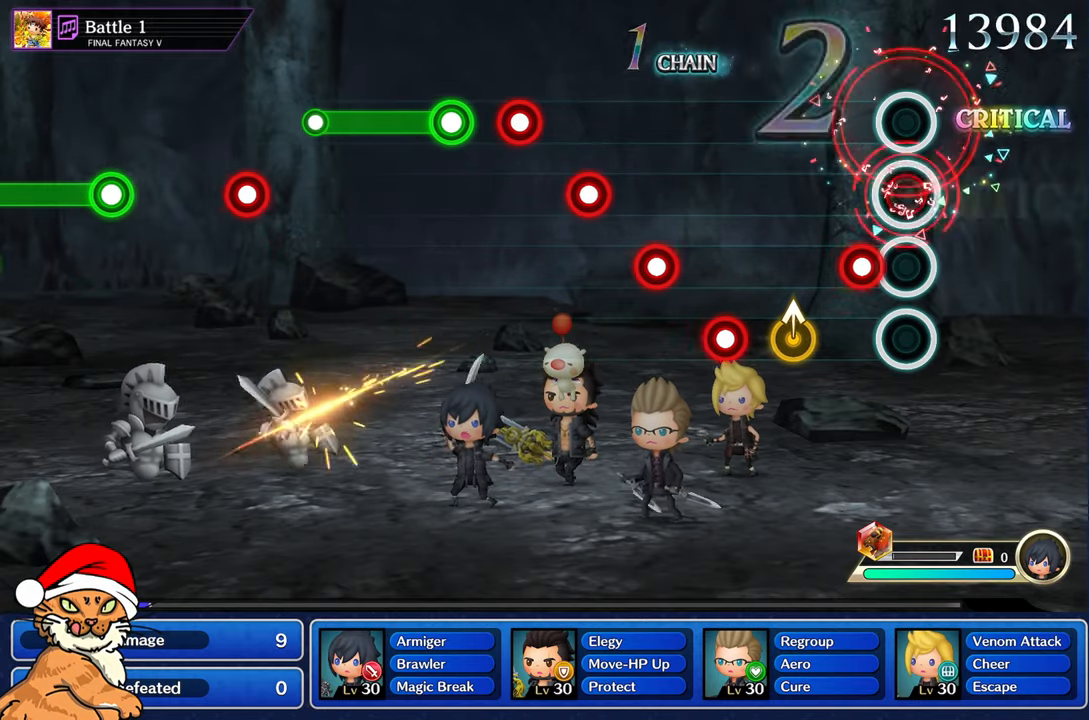
{"buttons": [], "left_stick": "center", "right_stick": "center", "events": [[33, "R1", "up"], [150, "R1", "down"], [300, "R1", "up"], [300, "left_stick", "up"], [450, "left_stick", "center"]]}
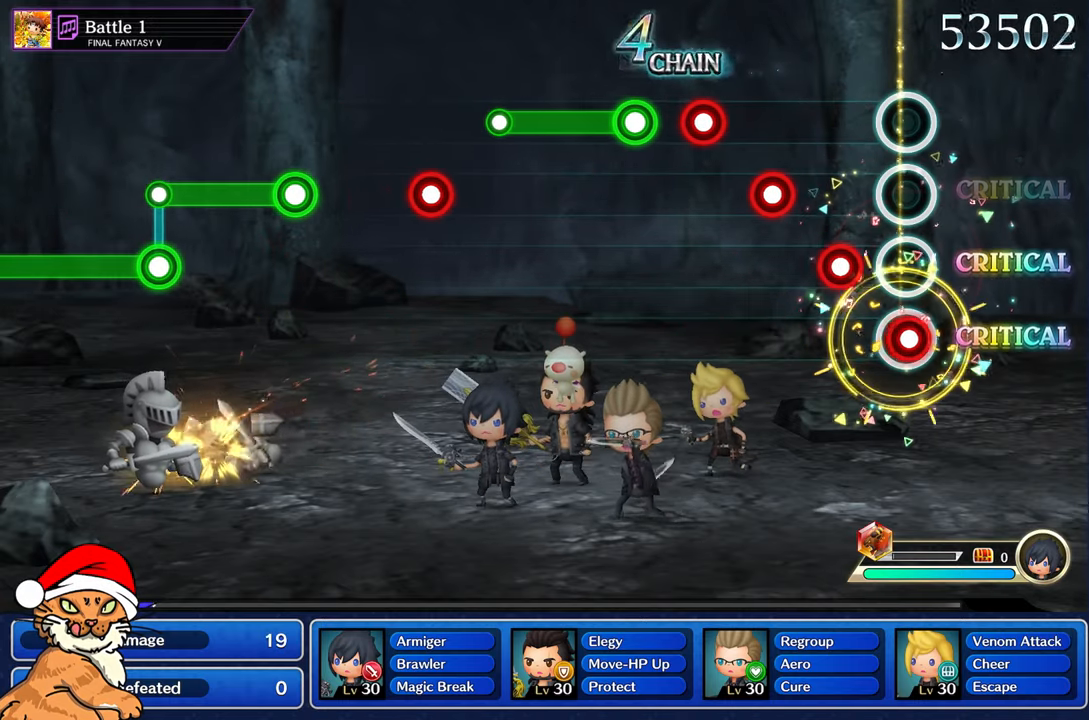
{"buttons": [], "left_stick": "center", "right_stick": "center", "events": [[17, "R1", "down"], [100, "R1", "up"], [183, "R1", "down"], [267, "R1", "up"], [383, "R1", "down"], [467, "R1", "up"]]}
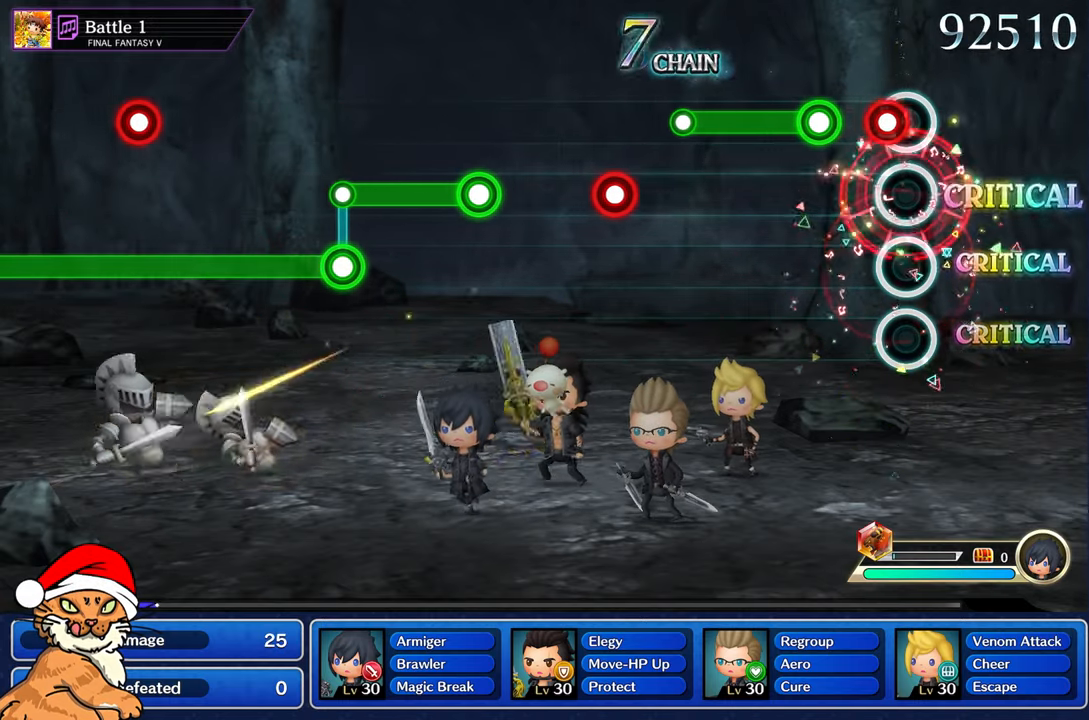
{"buttons": ["R1"], "left_stick": "center", "right_stick": "center", "events": [[67, "R1", "down"], [150, "R1", "up"], [267, "R1", "down"]]}
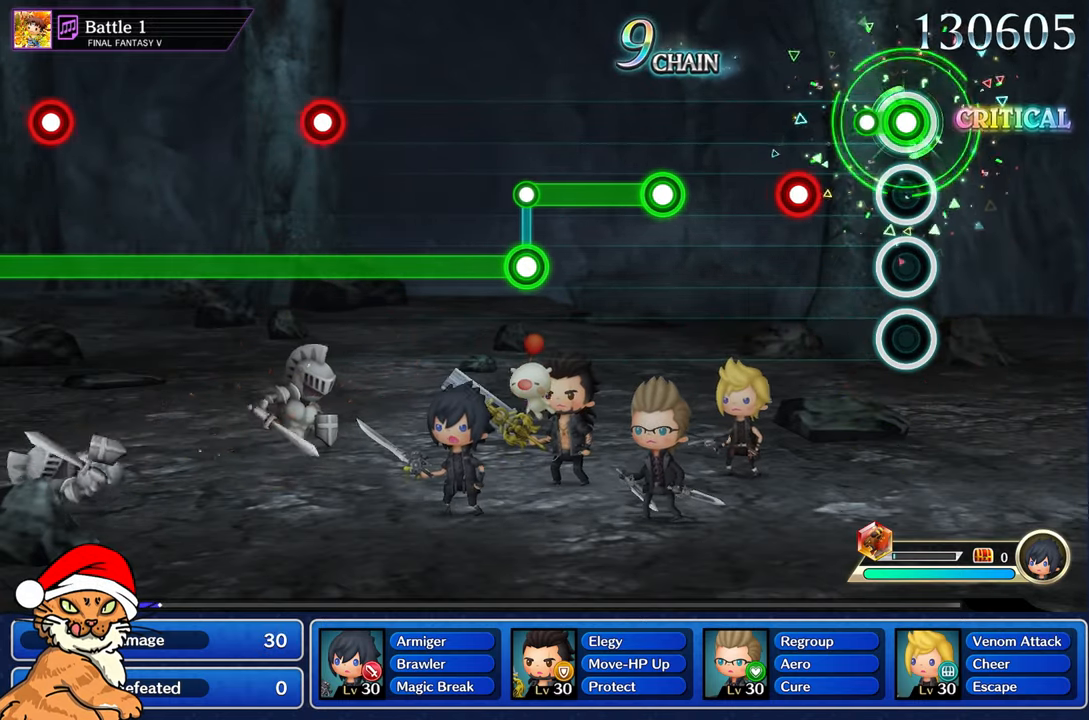
{"buttons": [], "left_stick": "center", "right_stick": "center", "events": [[133, "R1", "up"], [300, "R1", "down"], [450, "R1", "up"]]}
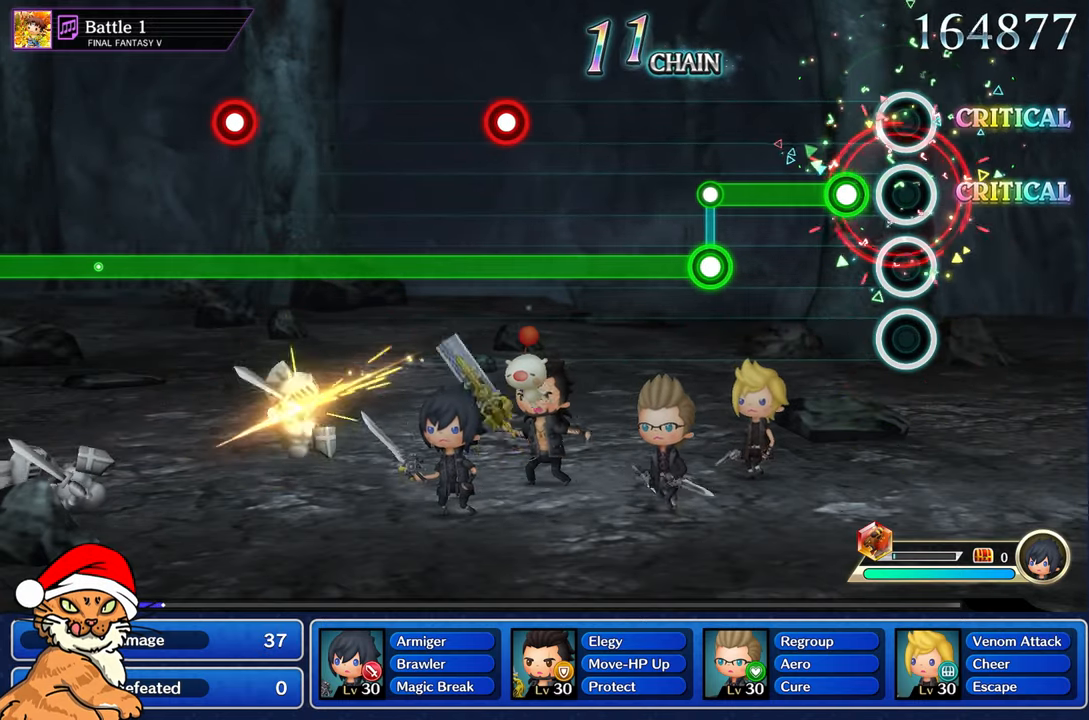
{"buttons": ["R1"], "left_stick": "center", "right_stick": "center", "events": [[167, "R1", "down"]]}
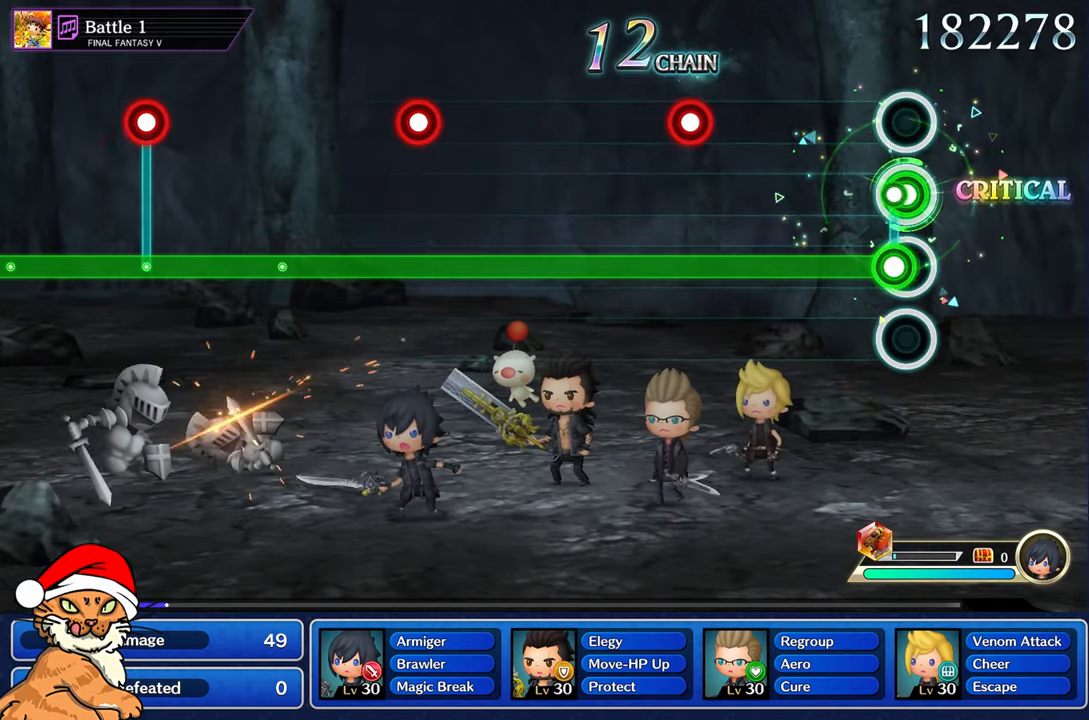
{"buttons": ["L1"], "left_stick": "center", "right_stick": "center", "events": [[50, "L1", "down"], [67, "R1", "up"]]}
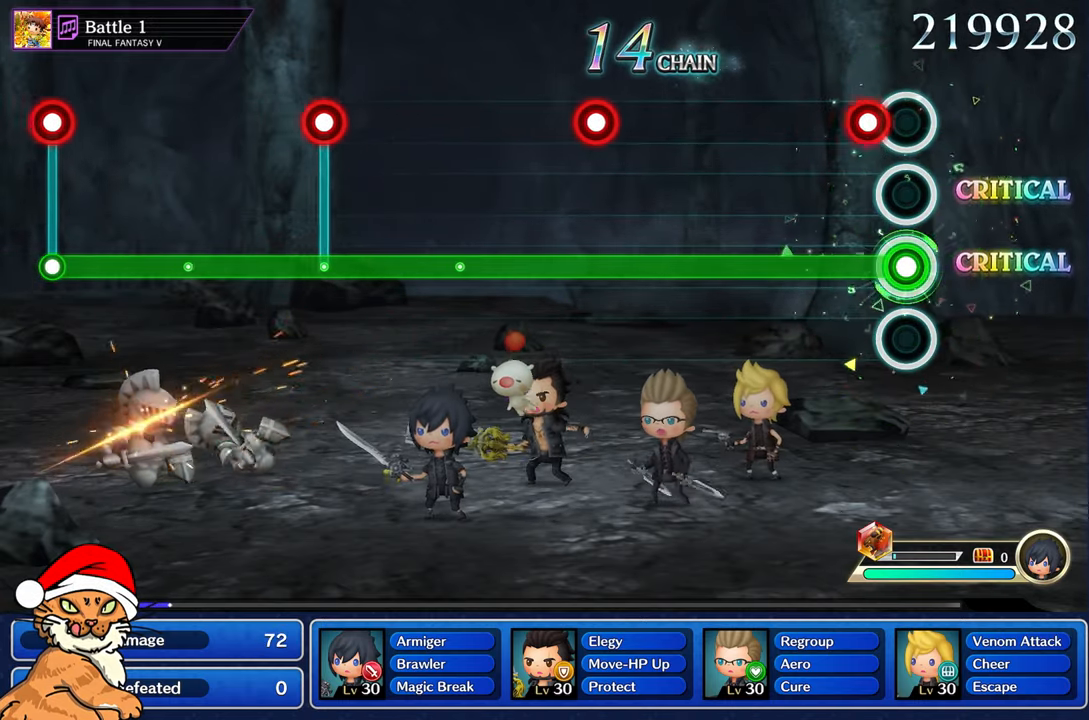
{"buttons": ["L1"], "left_stick": "center", "right_stick": "center", "events": [[150, "R1", "down"], [233, "R1", "up"]]}
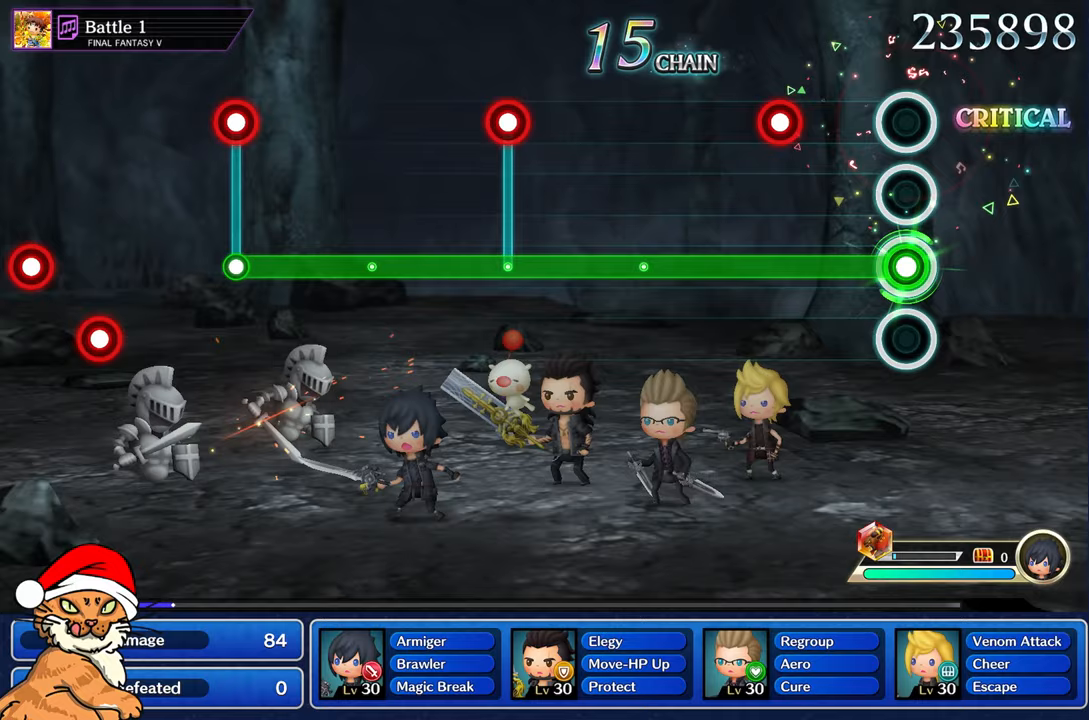
{"buttons": ["L1"], "left_stick": "center", "right_stick": "center", "events": [[383, "R1", "down"], [467, "R1", "up"]]}